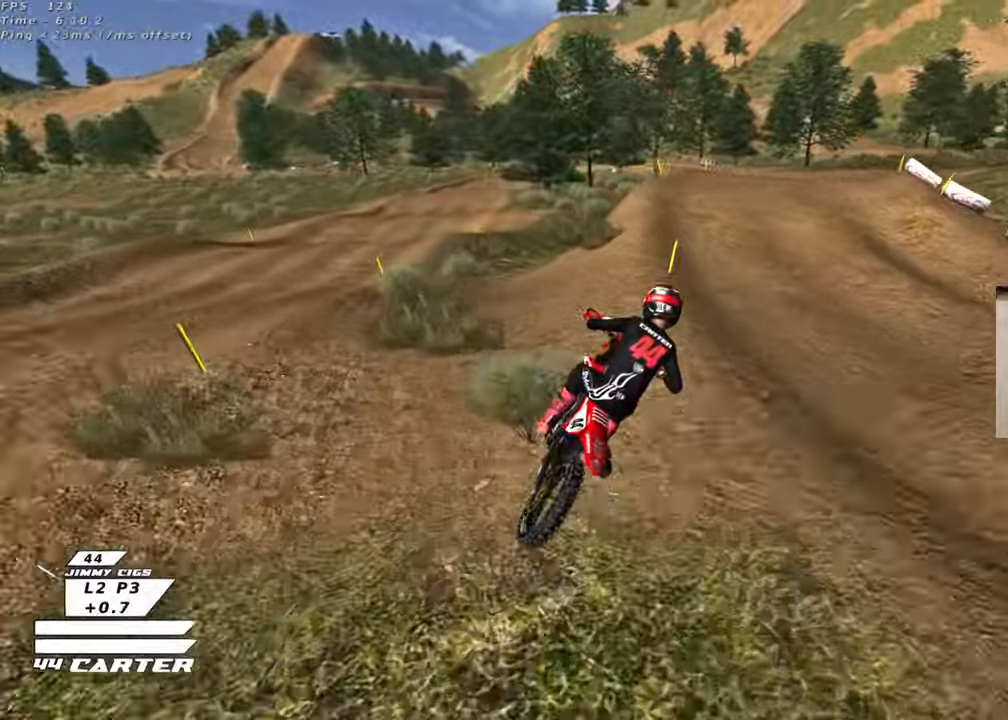
Gameplay with a controller (Xbox layout); each line is a JSON object with the inputs held at the frame after it. "events" lists button and stick changes between this image and that frame as [ms after this image, input, new state], when the widget could be followed in between.
{"buttons": ["A", "R2"], "left_stick": "center", "right_stick": "center", "events": [[250, "A", "down"], [383, "A", "up"], [483, "A", "down"]]}
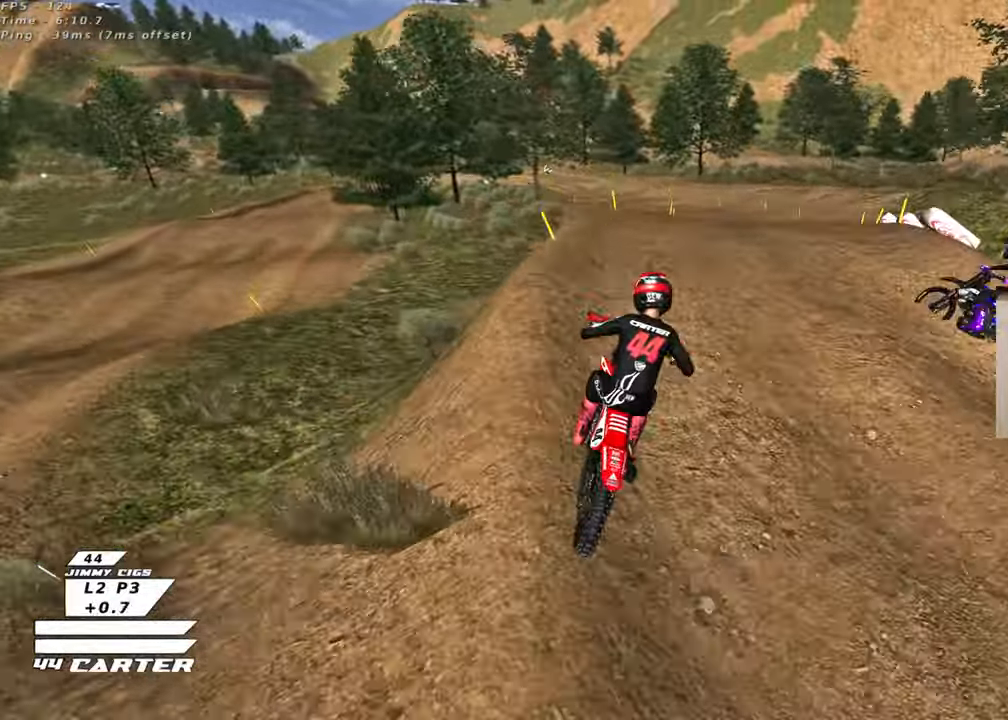
{"buttons": [], "left_stick": "left", "right_stick": "center", "events": [[17, "left_stick", "up"], [117, "A", "up"], [167, "left_stick", "center"], [217, "A", "down"], [317, "left_stick", "down-left"], [333, "A", "up"], [400, "R2", "up"], [417, "left_stick", "left"]]}
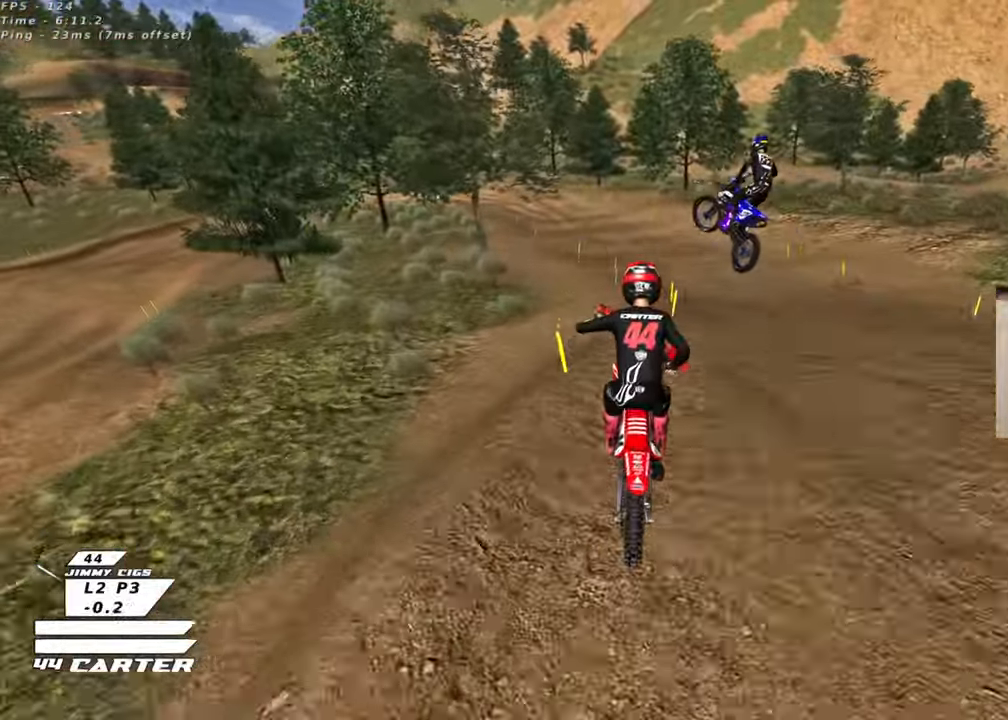
{"buttons": ["X", "R2"], "left_stick": "up-right", "right_stick": "center", "events": [[17, "left_stick", "up-left"], [250, "R2", "down"], [317, "X", "down"], [317, "left_stick", "up"], [417, "X", "up"], [467, "left_stick", "up-right"], [500, "X", "down"]]}
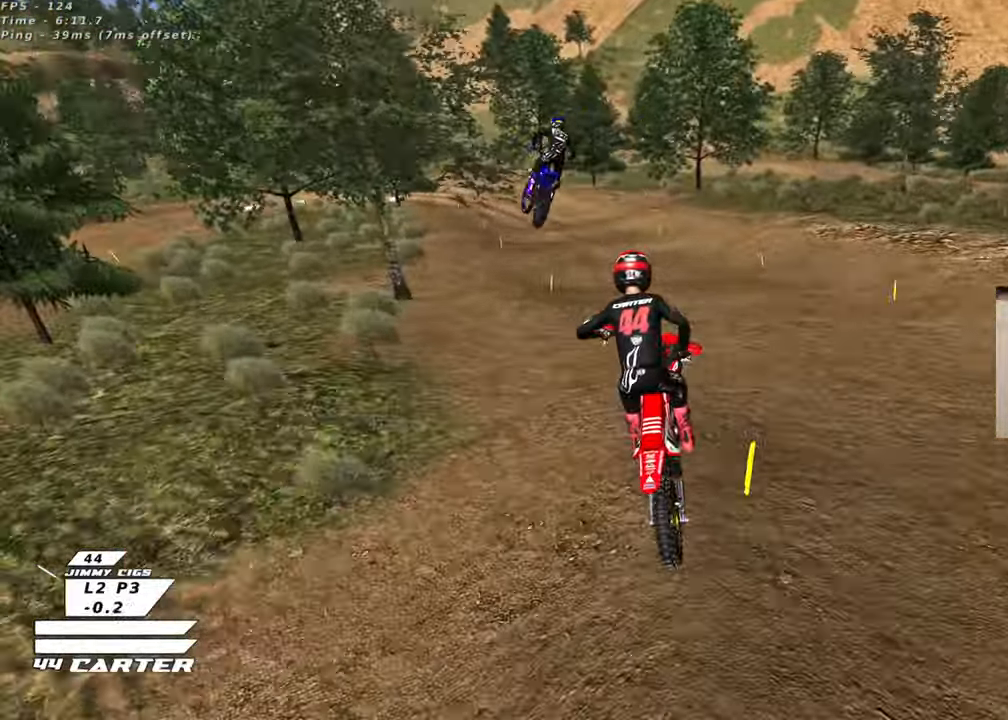
{"buttons": [], "left_stick": "center", "right_stick": "center", "events": [[67, "X", "up"], [250, "A", "down"], [267, "left_stick", "up-left"], [367, "A", "up"], [383, "R2", "up"], [383, "left_stick", "center"]]}
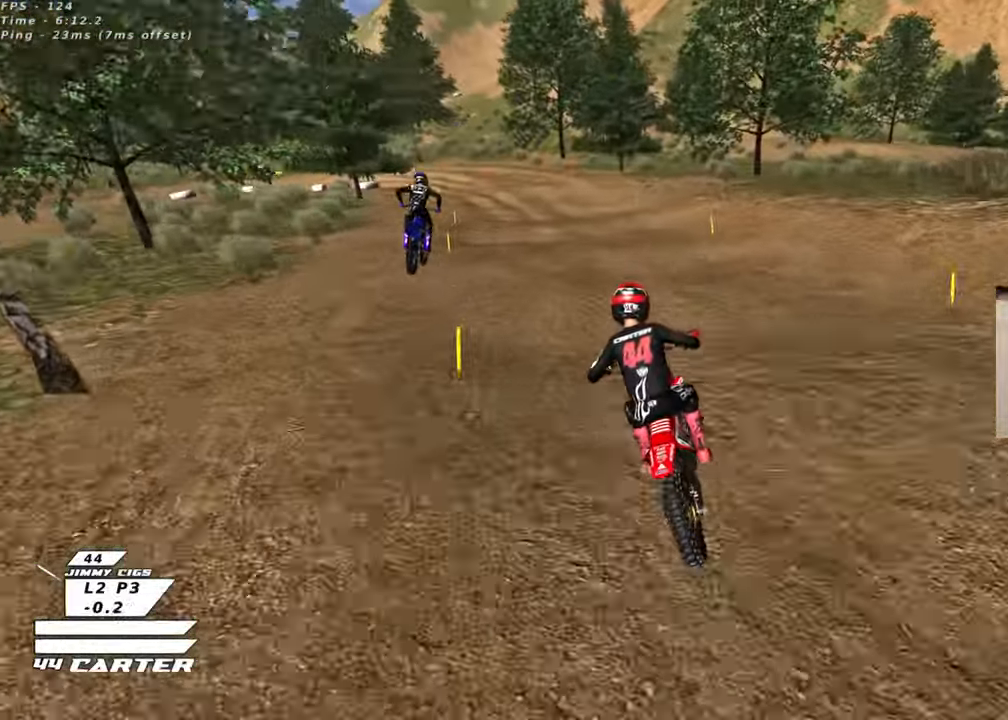
{"buttons": ["R2"], "left_stick": "down", "right_stick": "center", "events": [[117, "left_stick", "left"], [233, "X", "down"], [250, "left_stick", "center"], [317, "X", "up"], [350, "R2", "down"], [450, "left_stick", "down"]]}
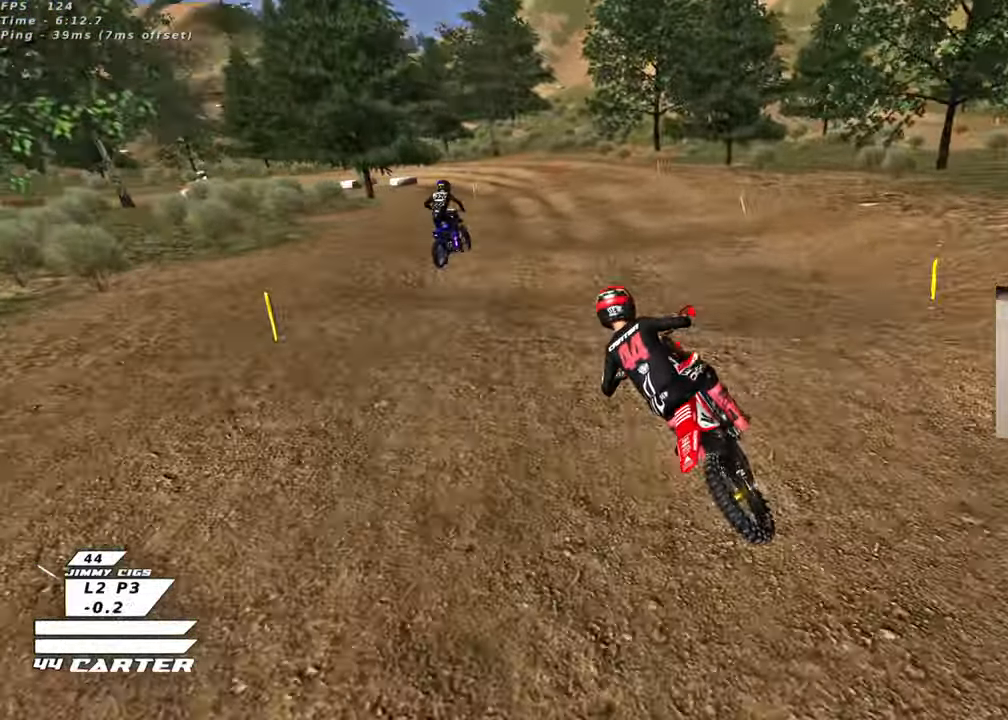
{"buttons": [], "left_stick": "center", "right_stick": "center", "events": [[83, "left_stick", "center"], [133, "left_stick", "up"], [183, "left_stick", "up-right"], [350, "left_stick", "center"], [383, "X", "down"], [483, "X", "up"], [500, "R2", "up"]]}
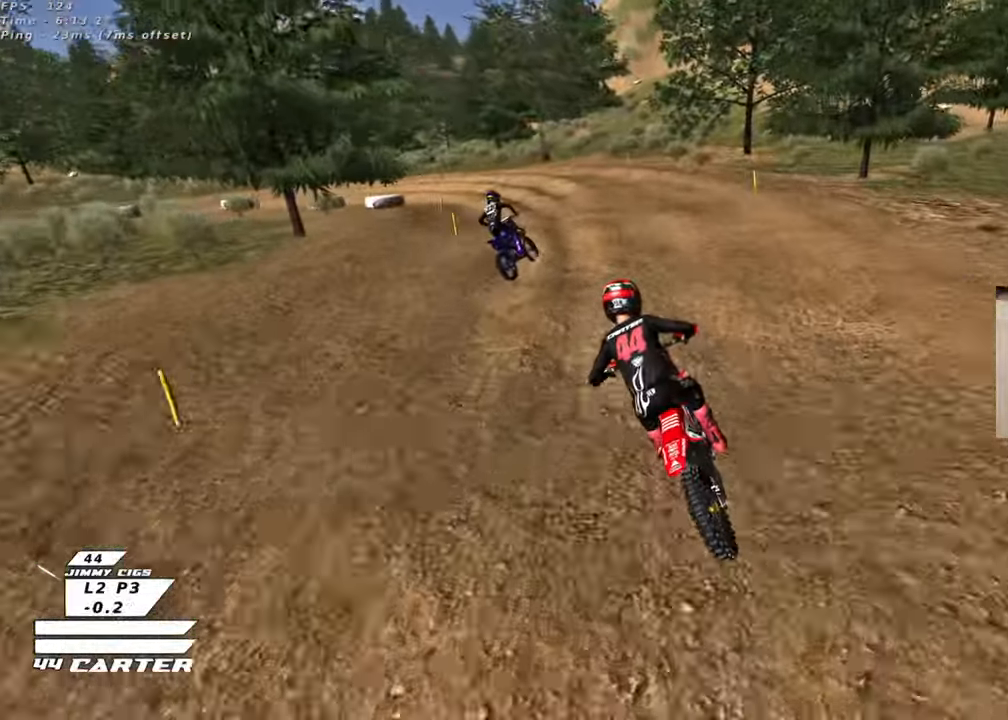
{"buttons": ["R2"], "left_stick": "center", "right_stick": "center", "events": [[83, "X", "down"], [150, "X", "up"], [183, "L2", "down"], [183, "left_stick", "up-left"], [317, "left_stick", "left"], [417, "L2", "up"], [417, "R2", "down"], [450, "left_stick", "center"]]}
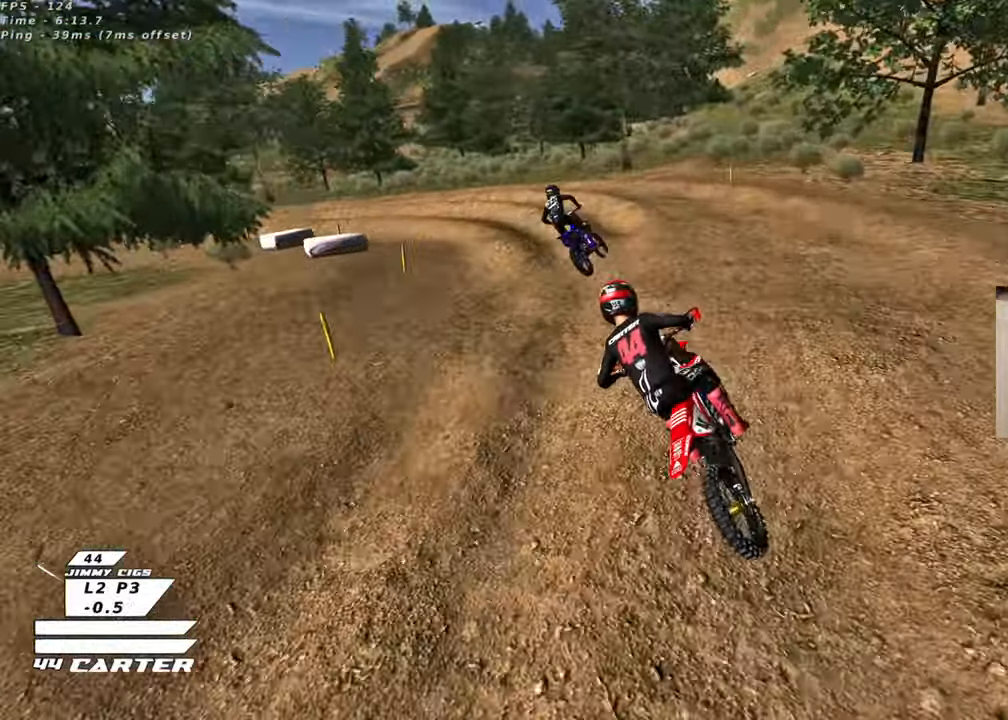
{"buttons": [], "left_stick": "center", "right_stick": "center", "events": [[300, "R2", "up"]]}
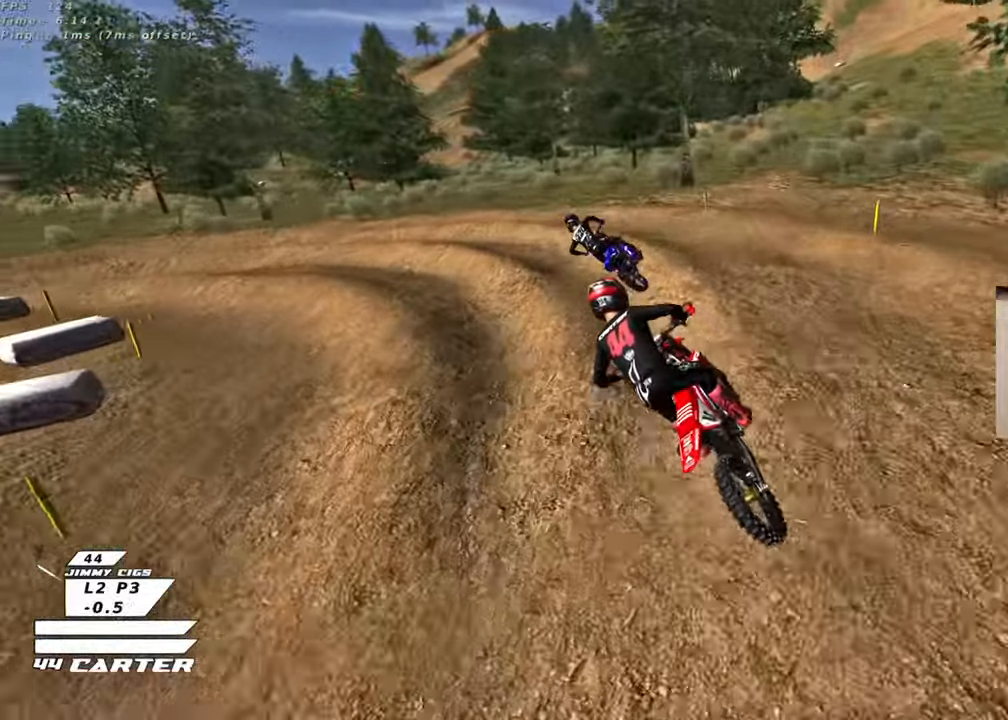
{"buttons": ["R2", "R3"], "left_stick": "left", "right_stick": "left", "events": [[117, "R3", "down"], [117, "right_stick", "left"], [133, "left_stick", "left"], [200, "R2", "down"]]}
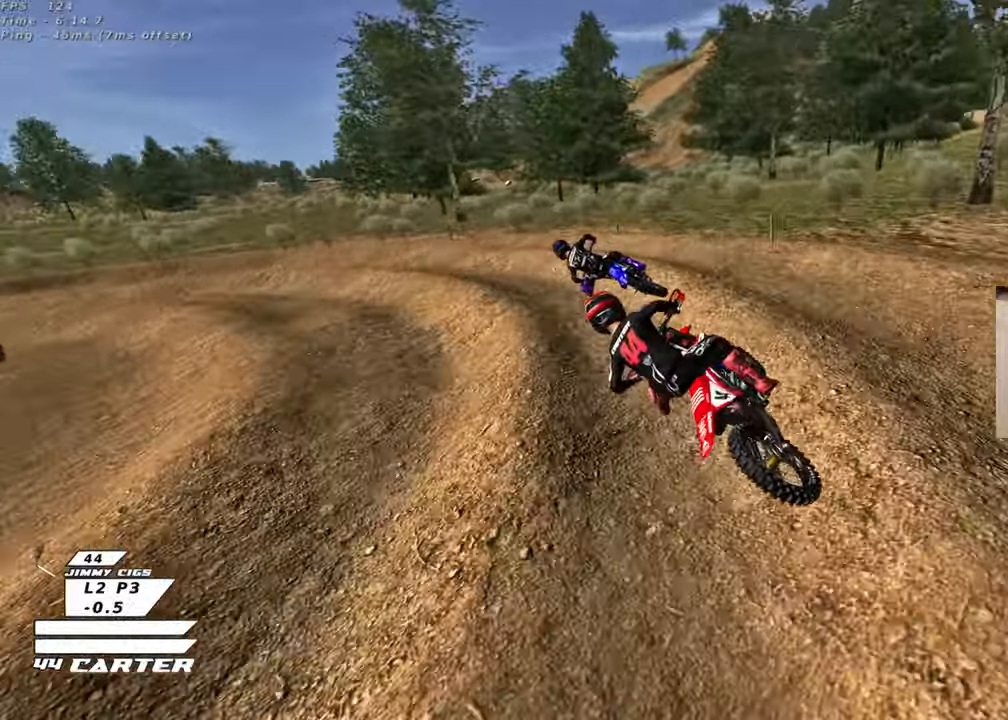
{"buttons": ["R2", "R3"], "left_stick": "center", "right_stick": "left", "events": [[17, "R2", "up"], [133, "L2", "down"], [317, "left_stick", "center"], [400, "L2", "up"], [467, "R2", "down"]]}
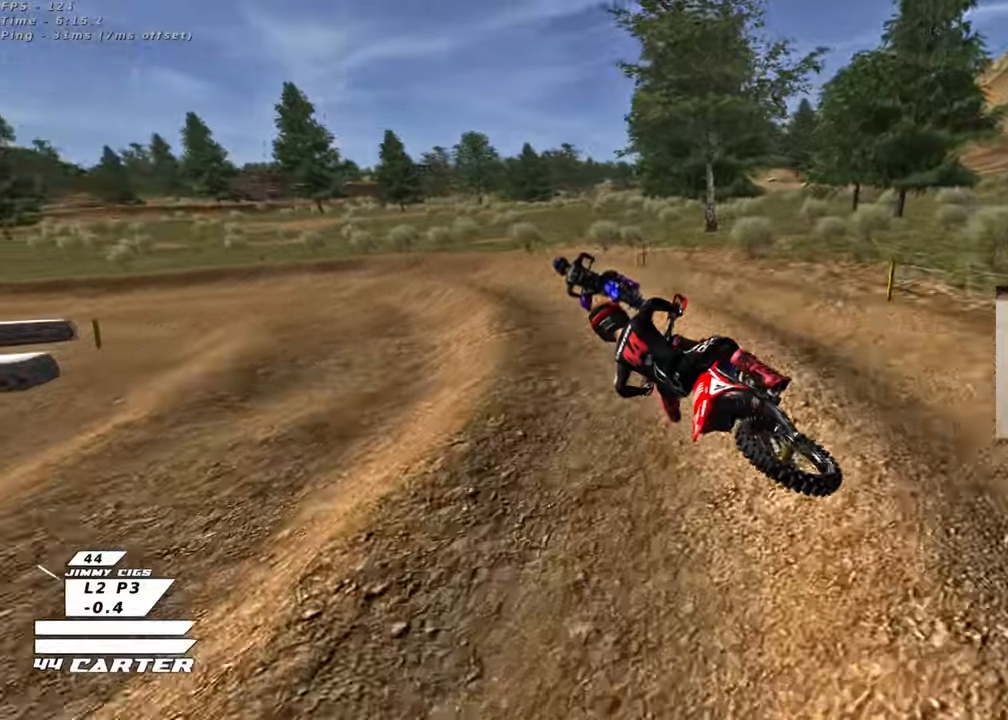
{"buttons": ["R2", "R3"], "left_stick": "center", "right_stick": "left", "events": []}
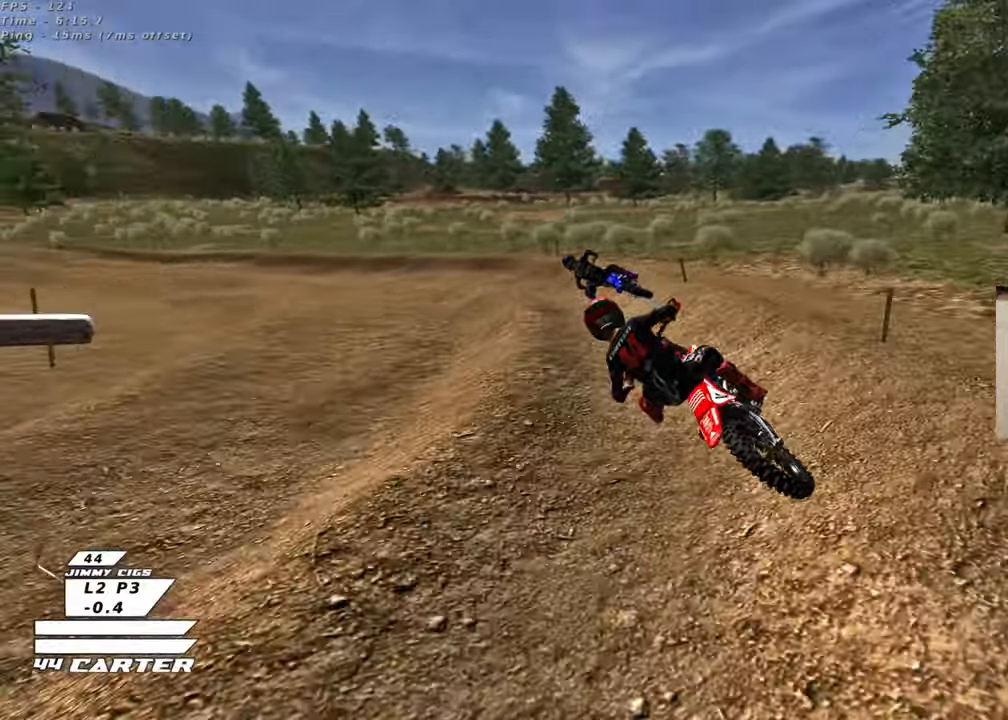
{"buttons": ["A", "R2"], "left_stick": "center", "right_stick": "center", "events": [[17, "R3", "up"], [33, "left_stick", "up-left"], [50, "right_stick", "center"], [417, "A", "down"], [483, "left_stick", "center"]]}
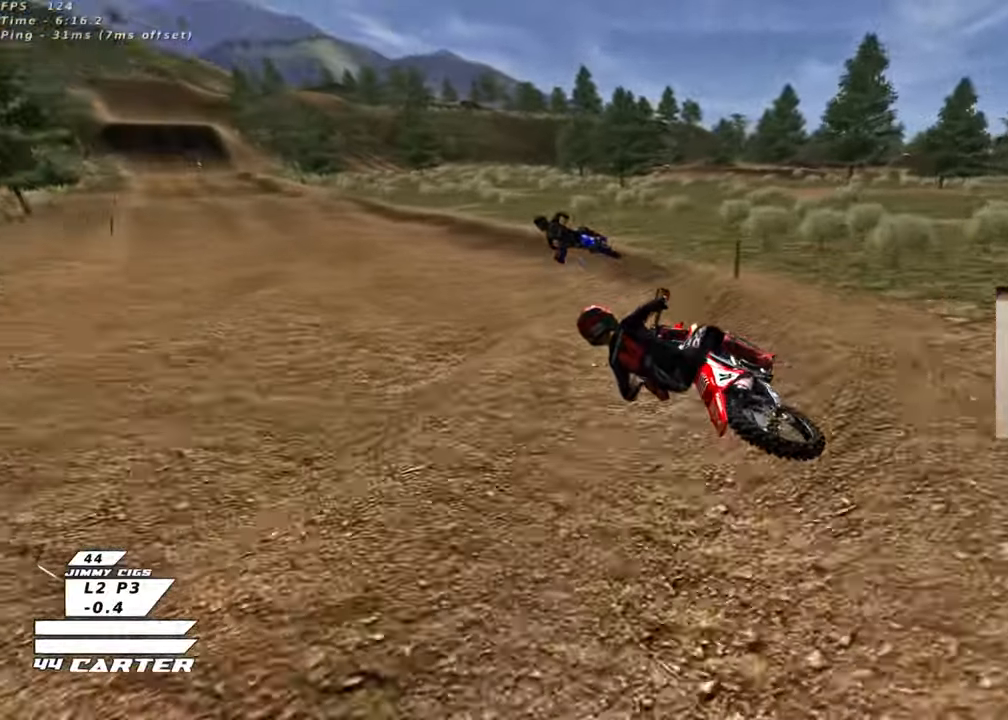
{"buttons": ["A", "R2"], "left_stick": "right", "right_stick": "center", "events": [[67, "A", "up"], [150, "A", "down"], [317, "A", "up"], [483, "A", "down"], [483, "left_stick", "right"]]}
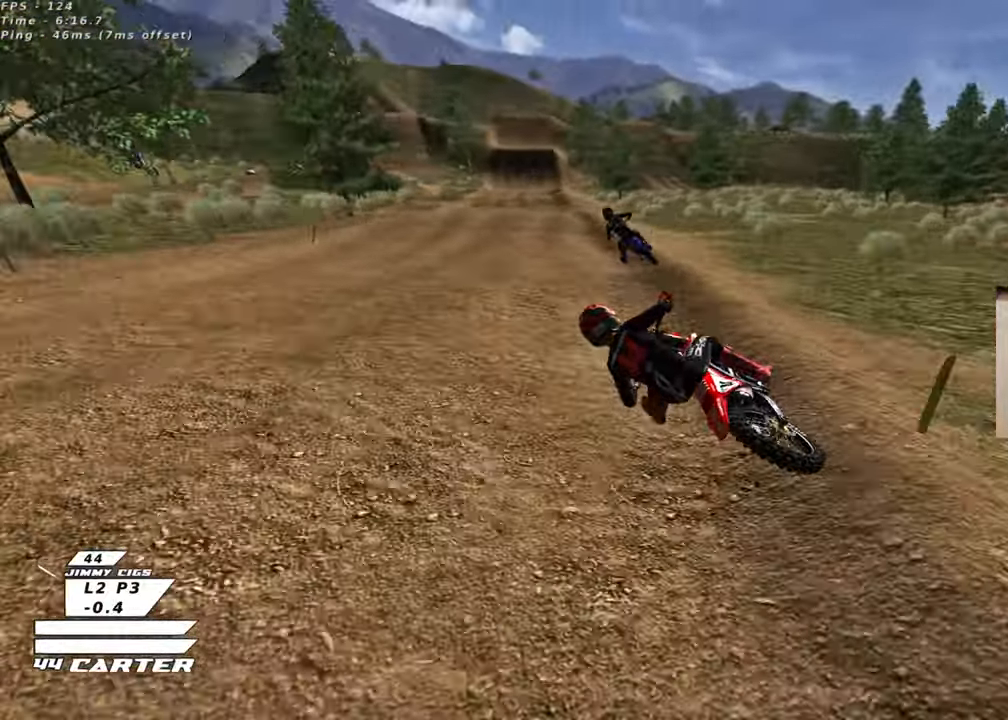
{"buttons": ["R2"], "left_stick": "down-right", "right_stick": "center", "events": [[133, "A", "up"], [300, "left_stick", "down-right"]]}
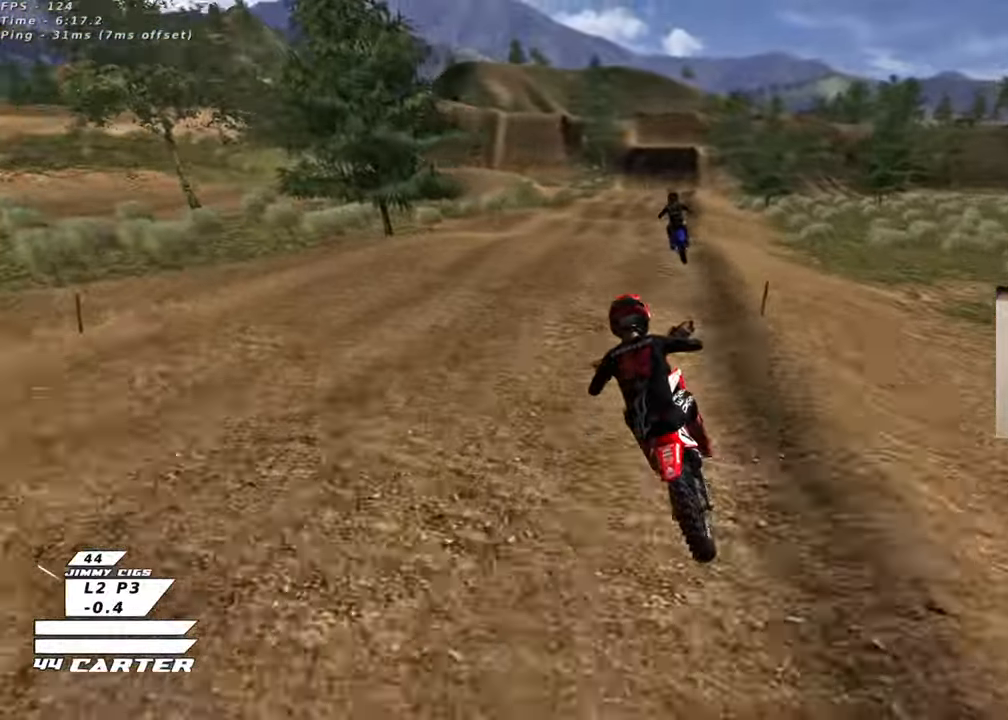
{"buttons": [], "left_stick": "up-right", "right_stick": "center", "events": [[67, "left_stick", "up-right"], [150, "left_stick", "up"], [267, "left_stick", "center"], [350, "A", "down"], [433, "left_stick", "up-right"], [483, "A", "up"], [500, "R2", "up"]]}
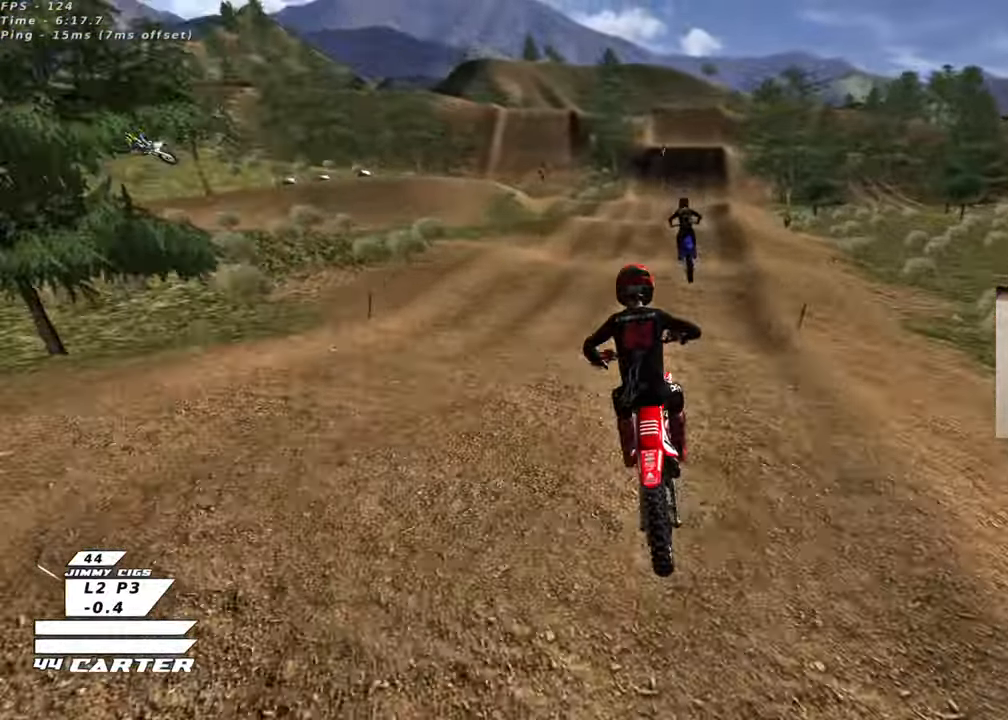
{"buttons": ["A", "R2"], "left_stick": "down", "right_stick": "center", "events": [[200, "R2", "down"], [300, "left_stick", "up-left"], [400, "A", "down"], [500, "left_stick", "down"]]}
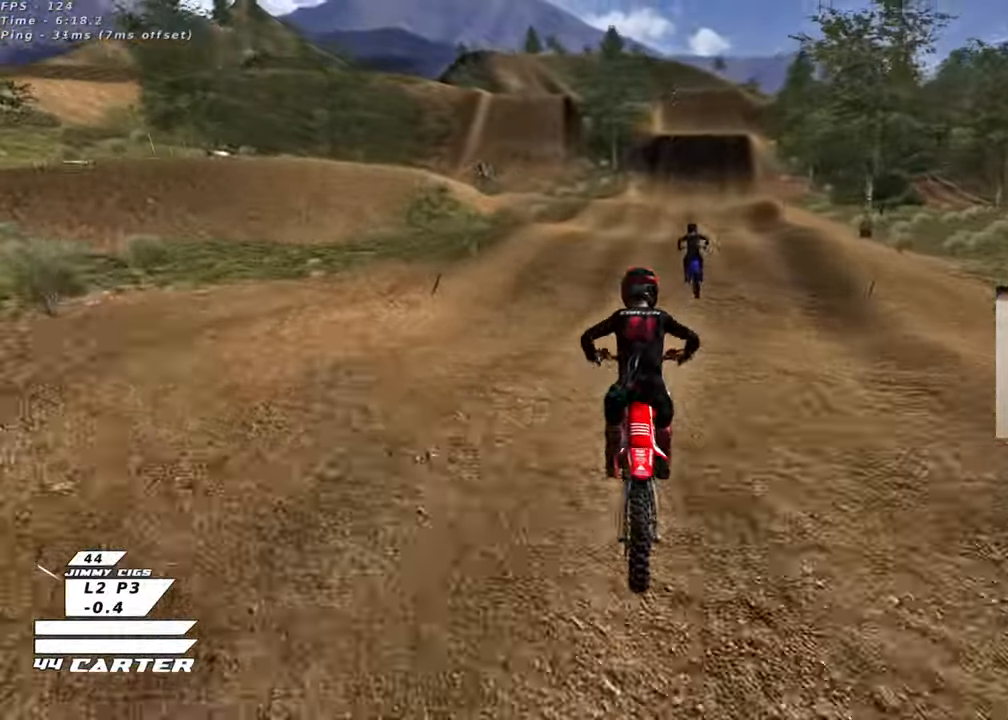
{"buttons": [], "left_stick": "down-left", "right_stick": "center", "events": [[50, "A", "up"], [133, "A", "down"], [150, "left_stick", "up"], [250, "A", "up"], [333, "A", "down"], [433, "A", "up"], [433, "left_stick", "down-left"], [500, "R2", "up"]]}
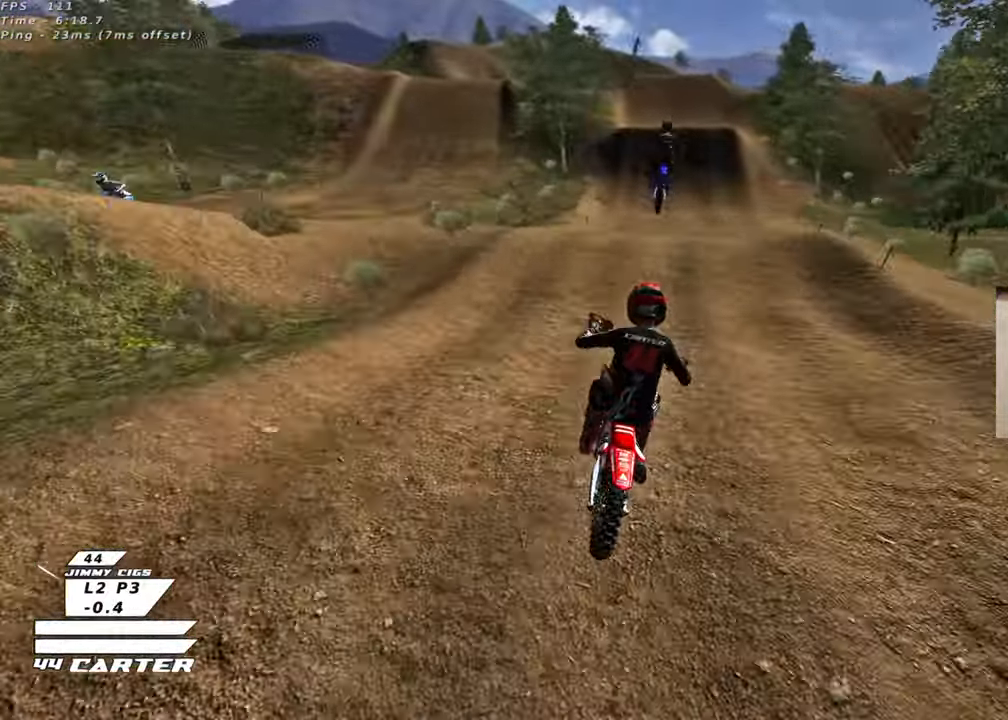
{"buttons": ["A", "R2"], "left_stick": "up", "right_stick": "center", "events": [[67, "R2", "down"], [133, "left_stick", "down-right"], [183, "A", "down"], [300, "left_stick", "left"], [317, "A", "up"], [400, "A", "down"], [483, "left_stick", "up"]]}
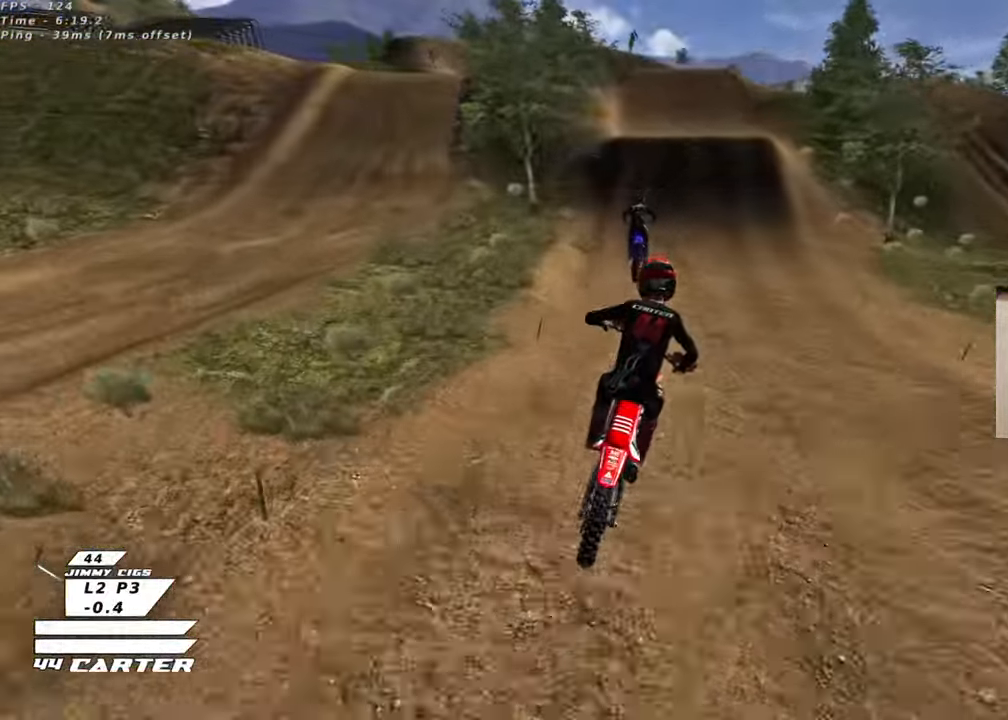
{"buttons": ["X", "R2"], "left_stick": "up", "right_stick": "center", "events": [[50, "A", "up"], [117, "A", "down"], [283, "A", "up"], [483, "X", "down"]]}
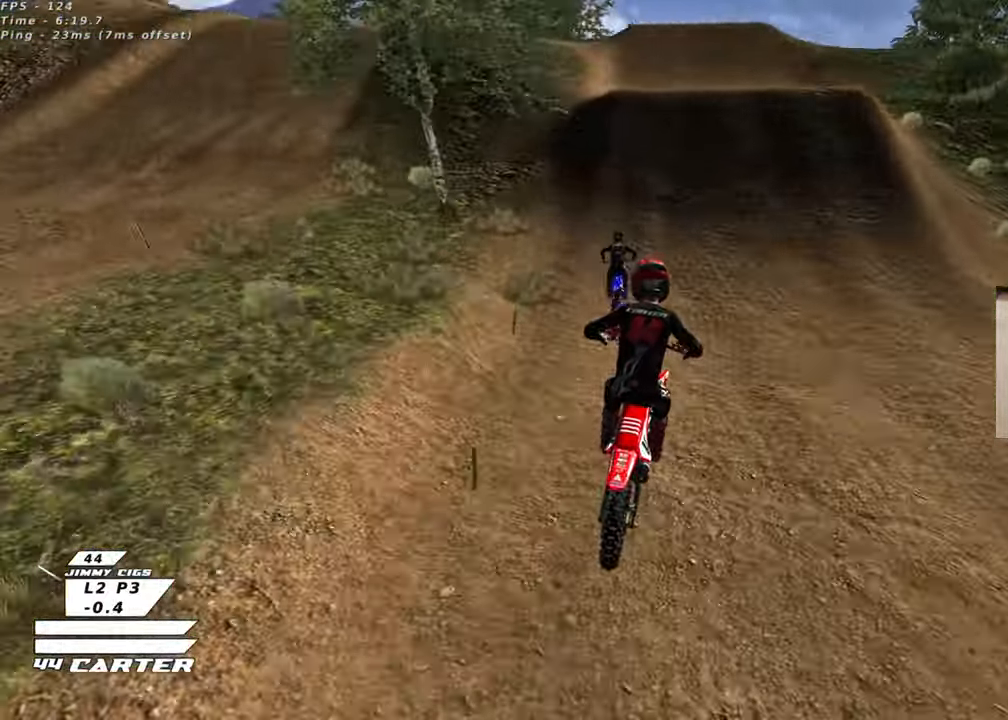
{"buttons": ["A", "R2"], "left_stick": "up-right", "right_stick": "center", "events": [[100, "X", "up"], [300, "left_stick", "left"], [433, "A", "down"], [433, "left_stick", "up-right"]]}
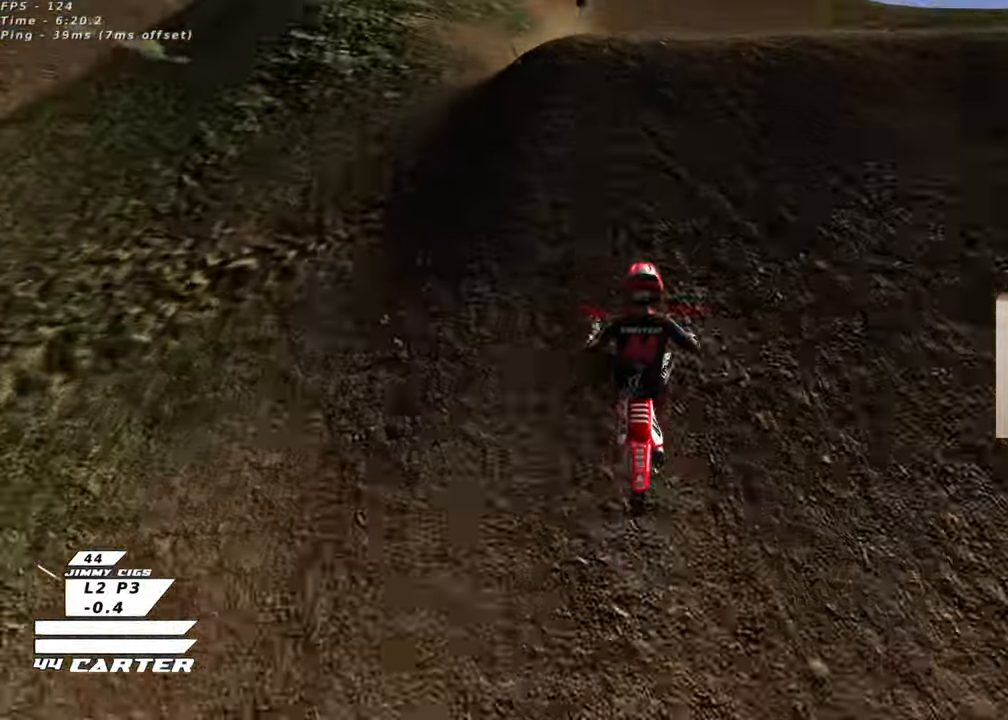
{"buttons": [], "left_stick": "down-right", "right_stick": "center", "events": [[17, "A", "up"], [100, "A", "down"], [150, "left_stick", "down-right"], [200, "A", "up"], [200, "R2", "up"], [217, "left_stick", "down-left"], [383, "left_stick", "down-right"]]}
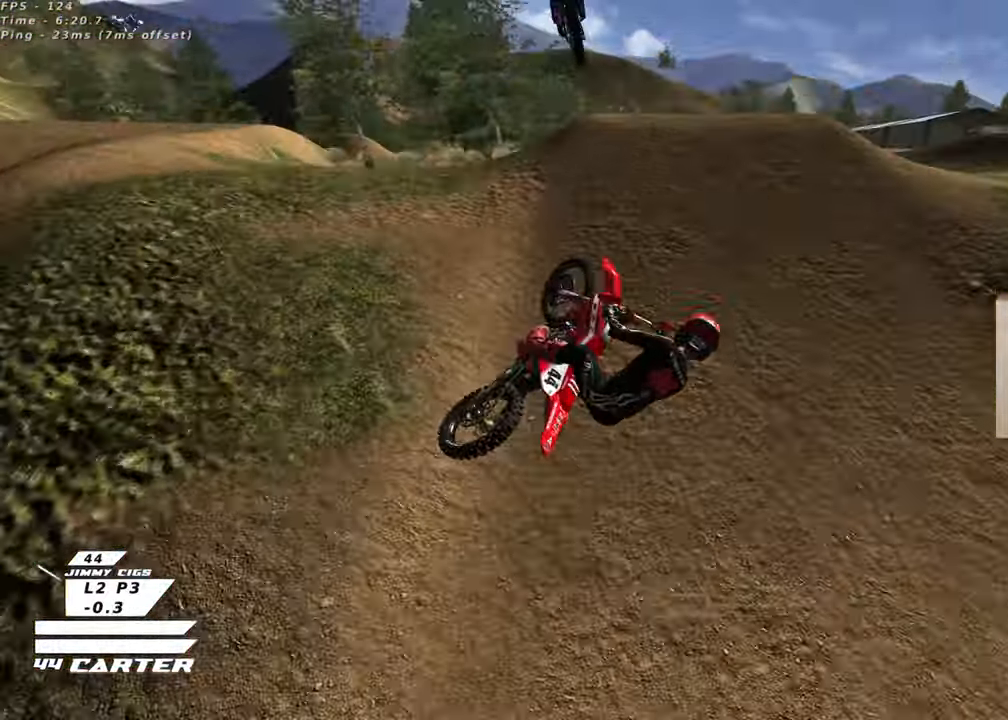
{"buttons": [], "left_stick": "center", "right_stick": "center", "events": [[67, "left_stick", "down-left"], [250, "left_stick", "center"], [317, "left_stick", "right"], [350, "X", "down"], [367, "left_stick", "center"], [450, "X", "up"]]}
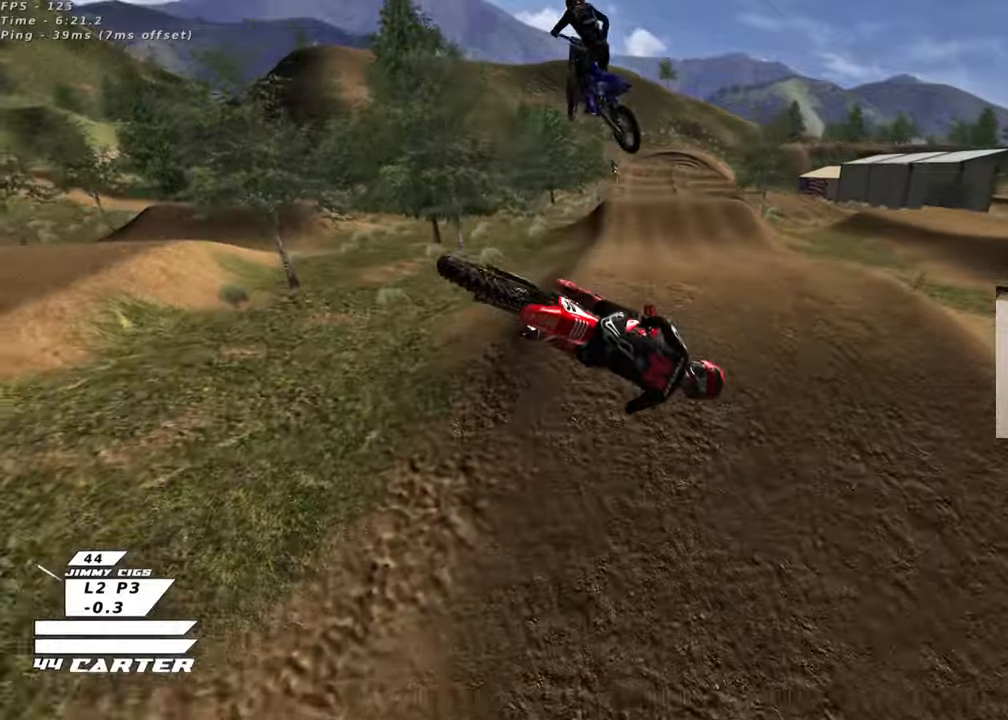
{"buttons": ["R2", "R3"], "left_stick": "left", "right_stick": "down-left", "events": [[400, "R2", "down"], [400, "left_stick", "left"], [433, "R3", "down"], [450, "right_stick", "down-left"]]}
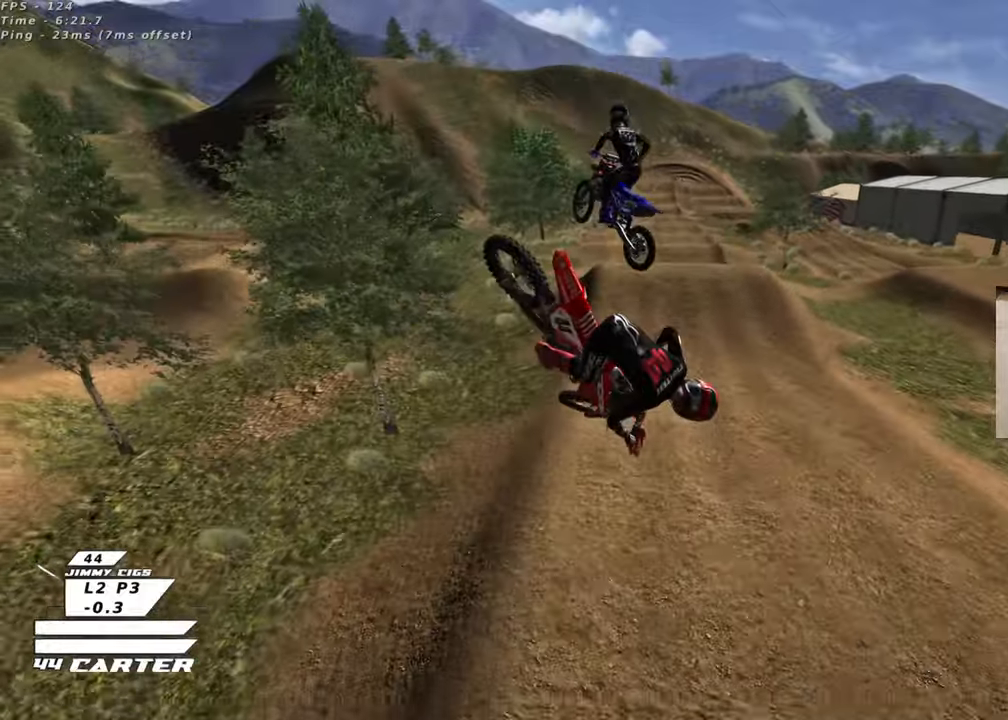
{"buttons": ["L1", "R2", "R3"], "left_stick": "down", "right_stick": "down-left", "events": [[50, "left_stick", "center"], [67, "L1", "down"], [217, "left_stick", "down-left"], [283, "L1", "up"], [283, "left_stick", "down"], [383, "L1", "down"]]}
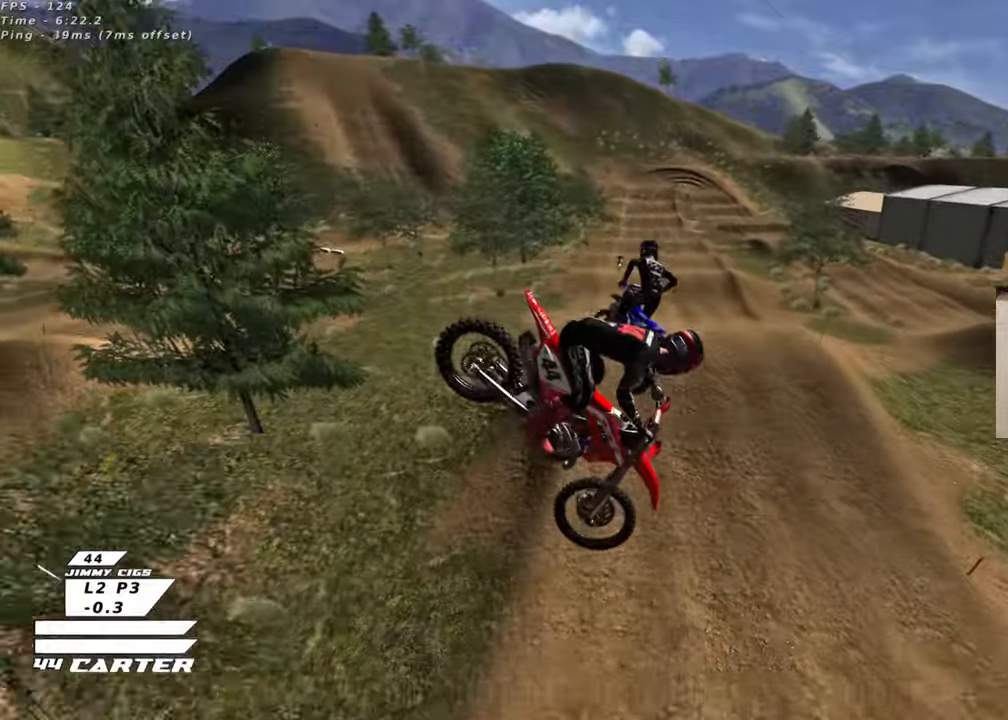
{"buttons": ["R2", "R3"], "left_stick": "down", "right_stick": "down-left", "events": [[33, "L1", "up"], [133, "L1", "down"], [500, "L1", "up"]]}
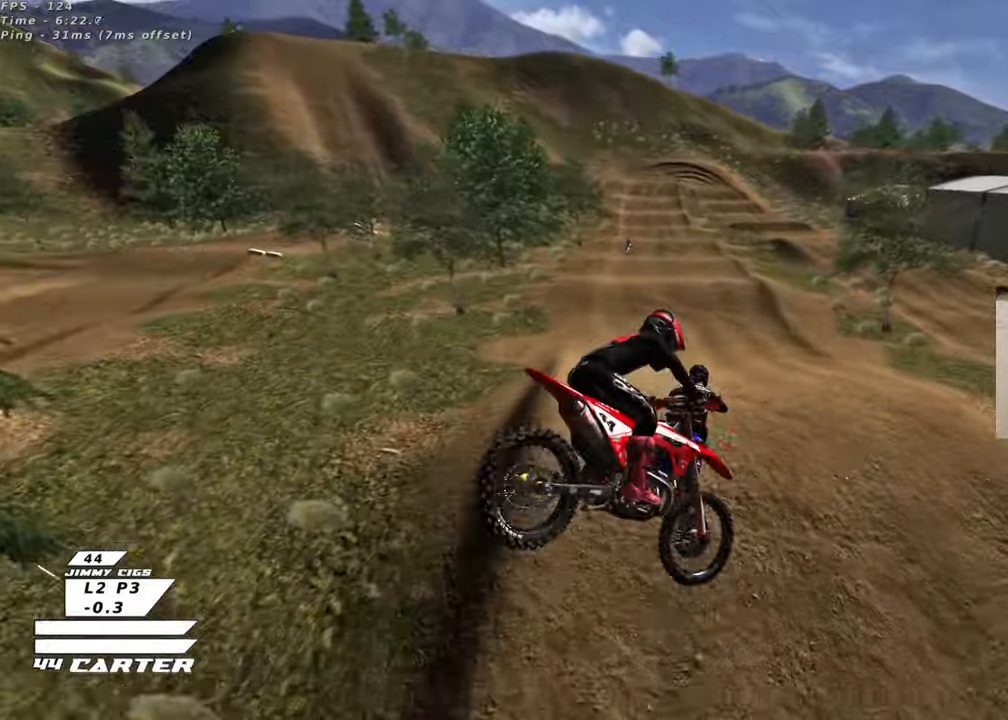
{"buttons": ["R2"], "left_stick": "down", "right_stick": "center", "events": [[50, "left_stick", "right"], [83, "R3", "up"], [100, "left_stick", "up-right"], [133, "right_stick", "center"], [250, "X", "down"], [367, "X", "up"], [400, "left_stick", "up-left"], [483, "left_stick", "down"]]}
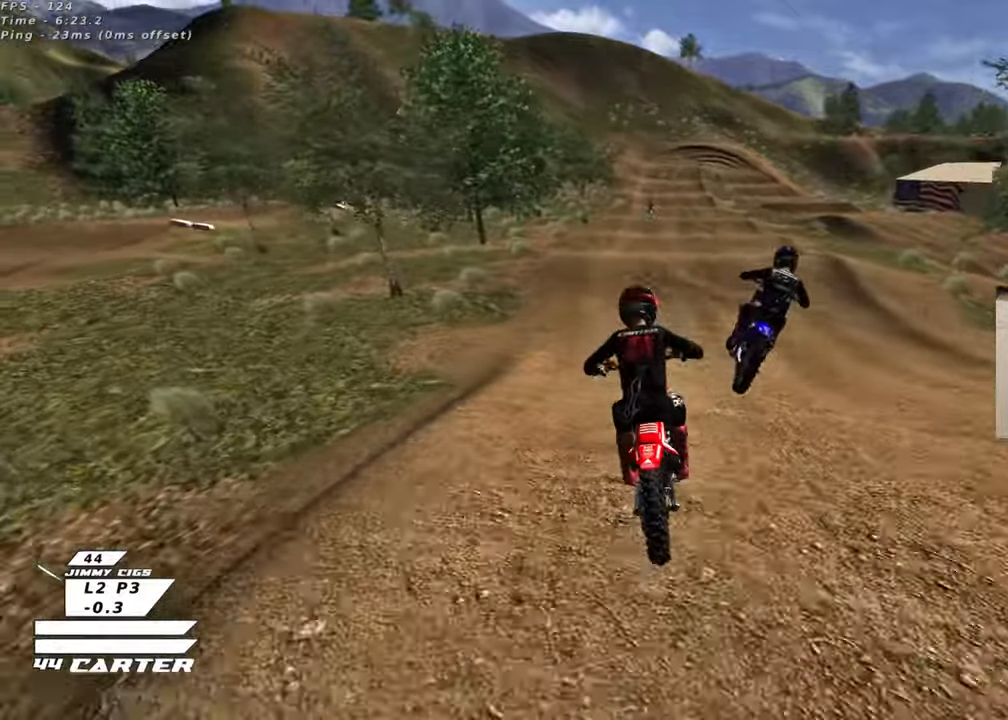
{"buttons": ["R2"], "left_stick": "center", "right_stick": "center", "events": [[183, "left_stick", "center"], [250, "left_stick", "up"], [367, "left_stick", "up-left"], [467, "left_stick", "center"]]}
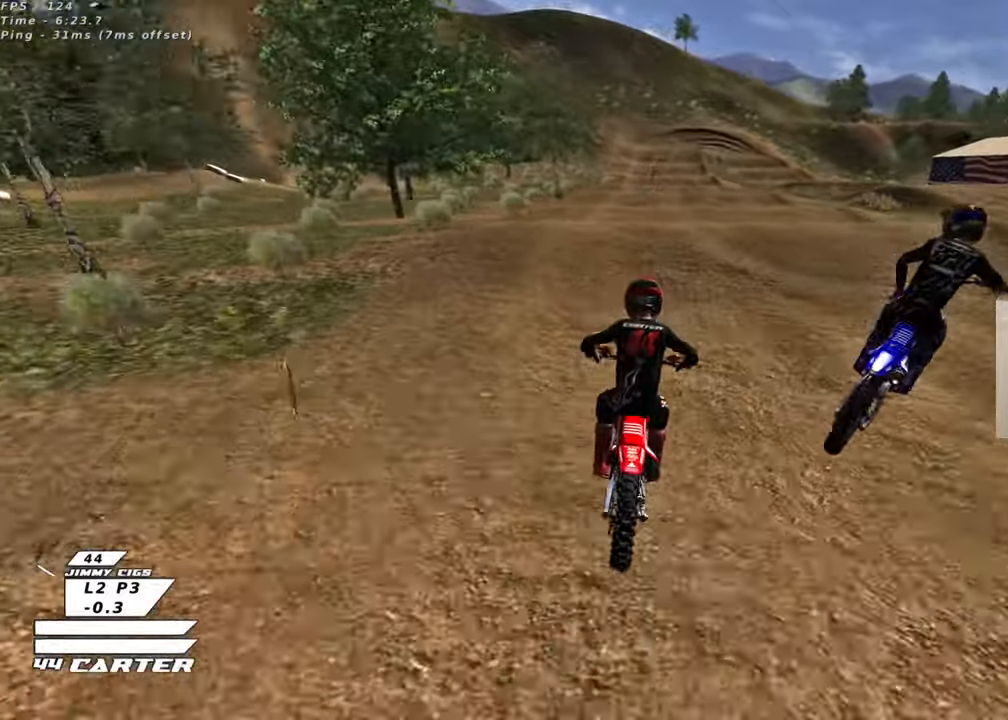
{"buttons": ["A", "R2"], "left_stick": "up-left", "right_stick": "center", "events": [[50, "A", "down"], [100, "left_stick", "up"], [167, "A", "up"], [250, "A", "down"], [267, "left_stick", "center"], [317, "left_stick", "right"], [350, "A", "up"], [367, "left_stick", "left"], [417, "A", "down"], [500, "left_stick", "up-left"]]}
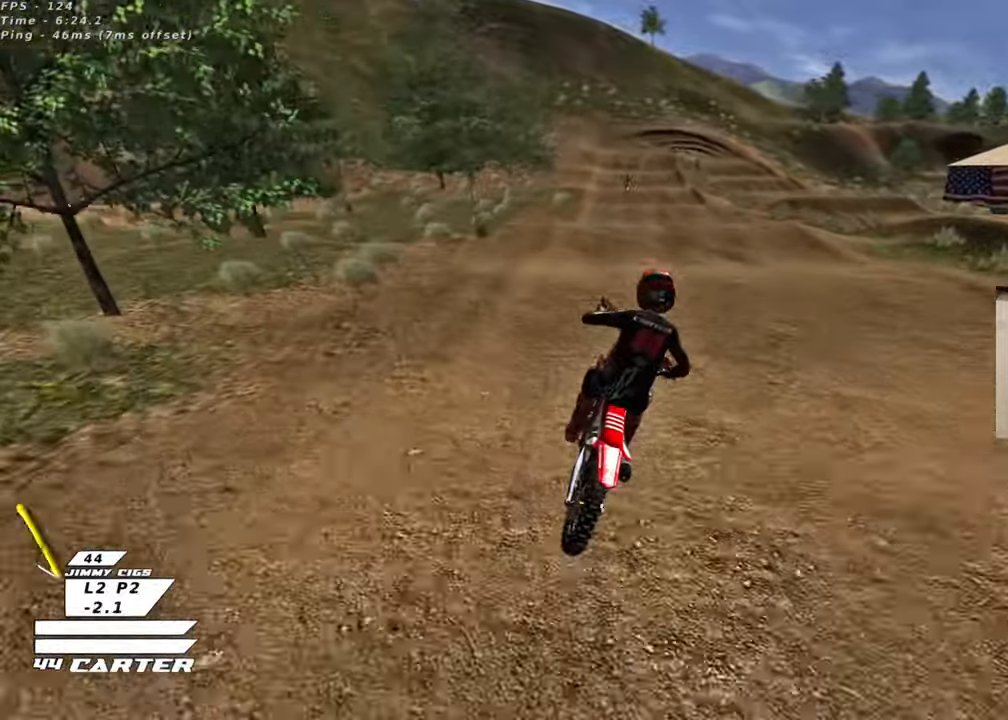
{"buttons": ["R2"], "left_stick": "up-left", "right_stick": "center", "events": [[50, "A", "up"], [133, "A", "down"], [267, "A", "up"]]}
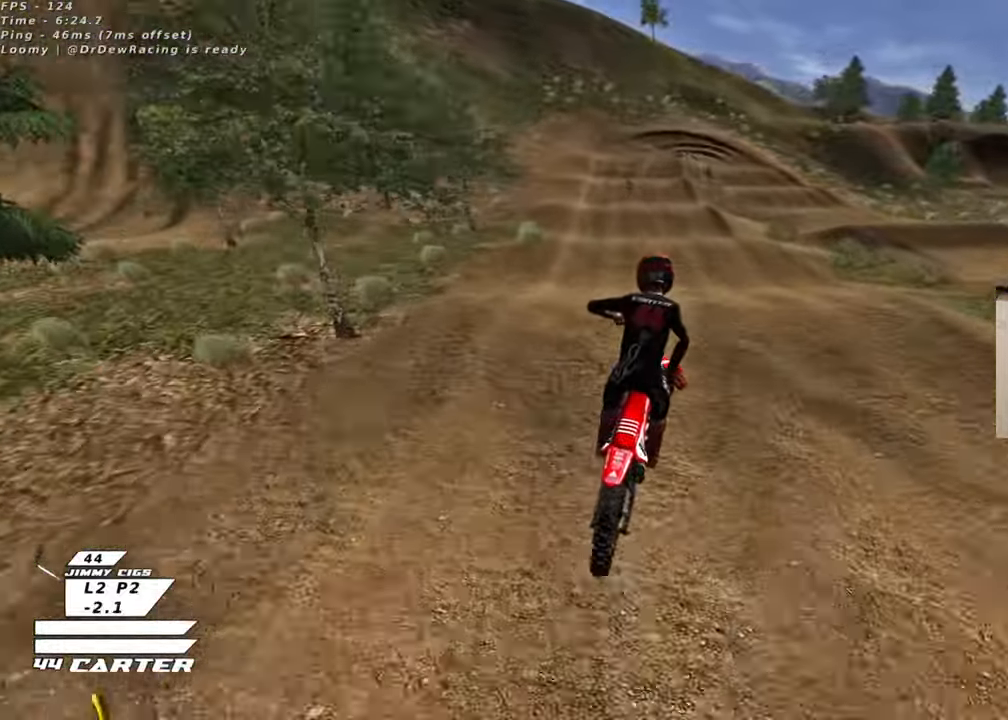
{"buttons": ["R2"], "left_stick": "center", "right_stick": "center", "events": [[50, "X", "down"], [150, "X", "up"], [283, "left_stick", "right"], [350, "left_stick", "down"], [483, "left_stick", "center"]]}